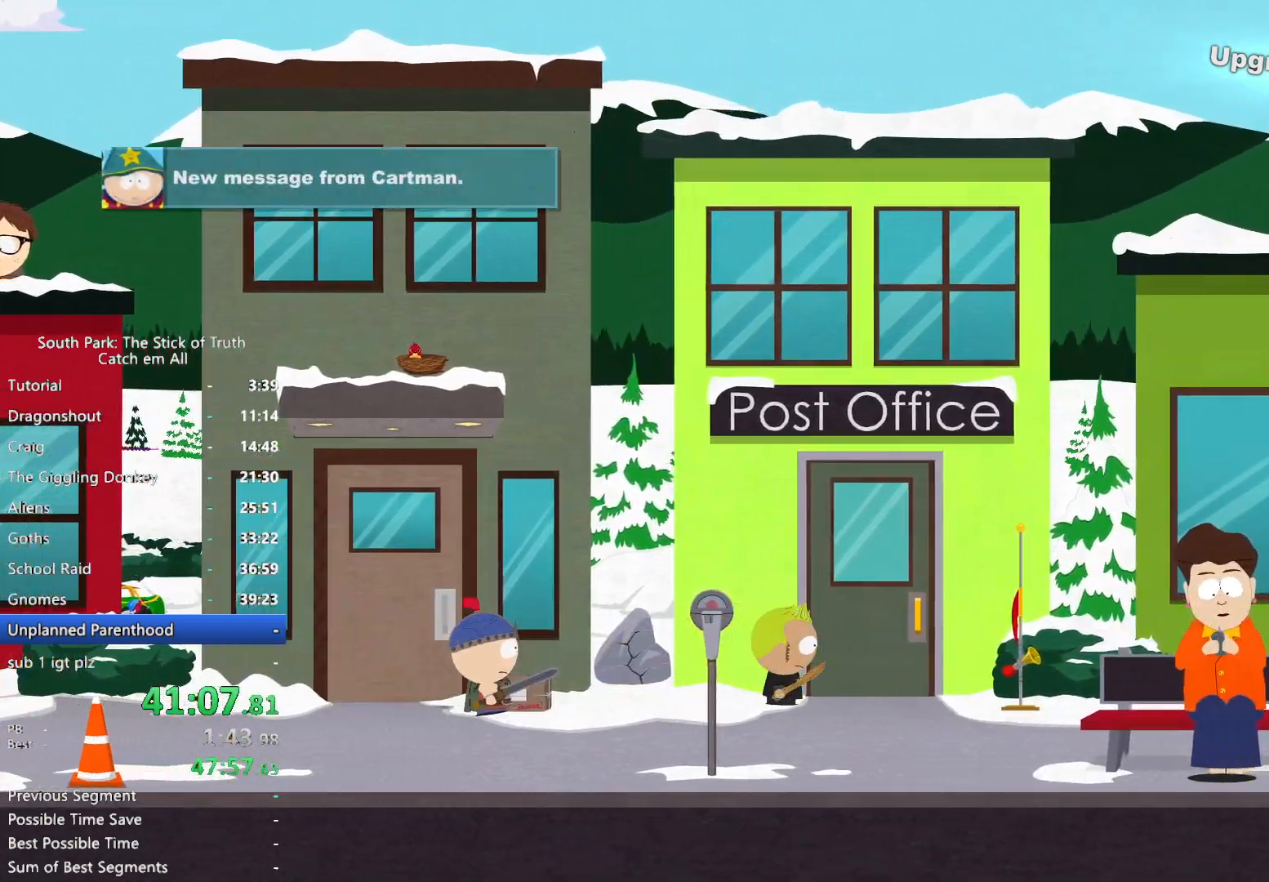
Gameplay with a controller (Xbox layout); each line is a JSON object with the inputs held at the frame after it. "button_events" lists button changes between this image and that frame as [ms after this image, input, new state], when the widget could be followed in between (sticks are given only as held states). Not read: HOME L3 R3.
{"buttons": [], "left_stick": "center", "right_stick": "center", "button_events": [[50, "B", "up"], [67, "A", "down"], [217, "A", "up"]]}
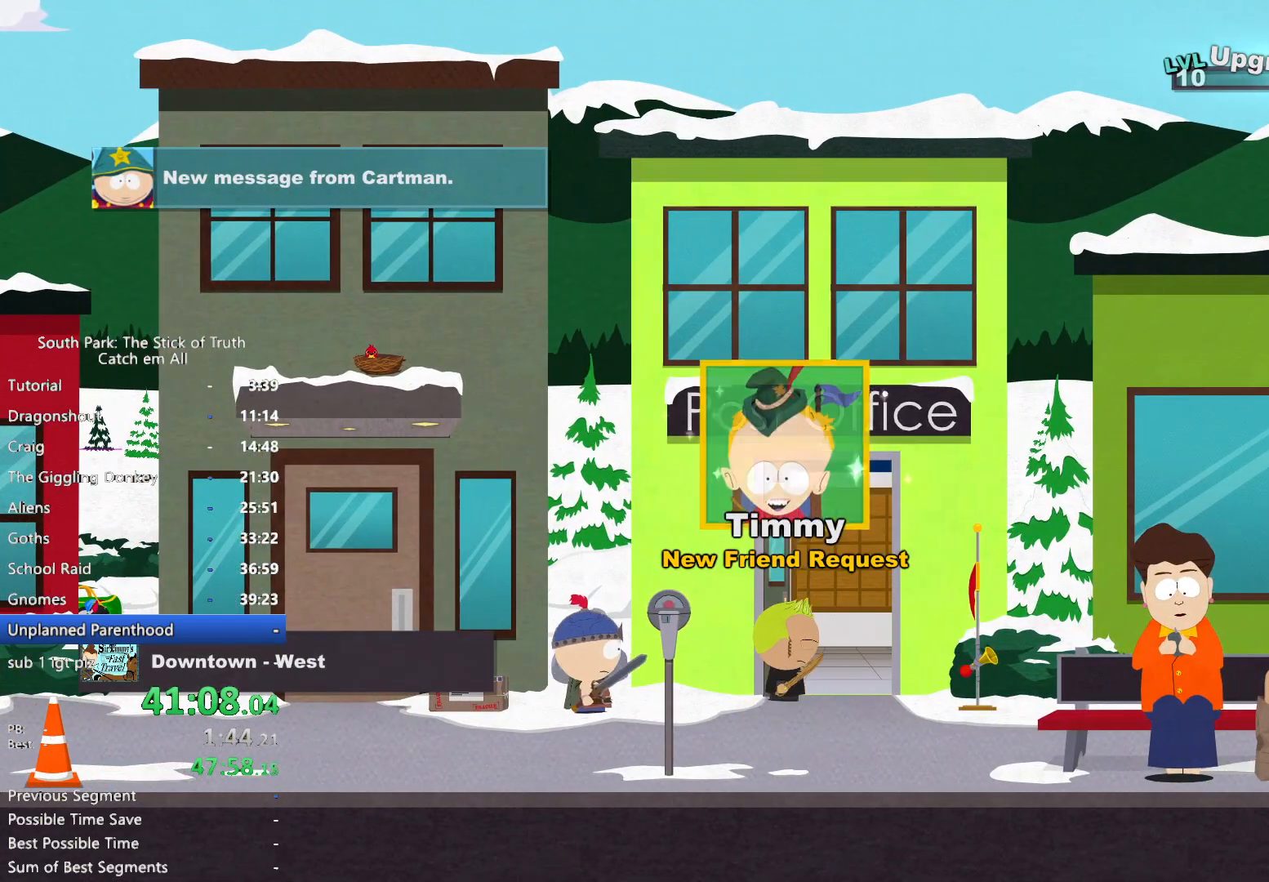
{"buttons": [], "left_stick": "center", "right_stick": "center", "button_events": []}
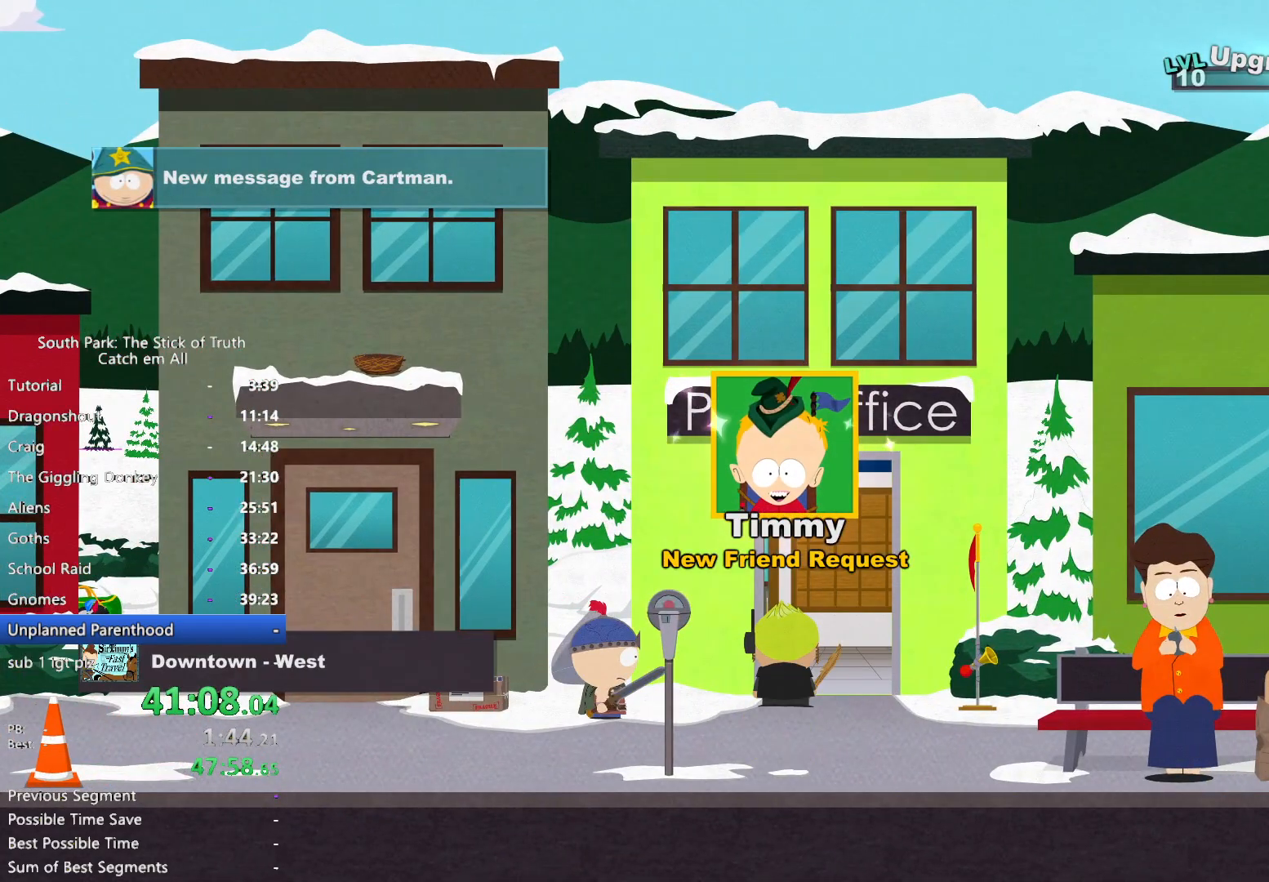
{"buttons": [], "left_stick": "center", "right_stick": "center", "button_events": []}
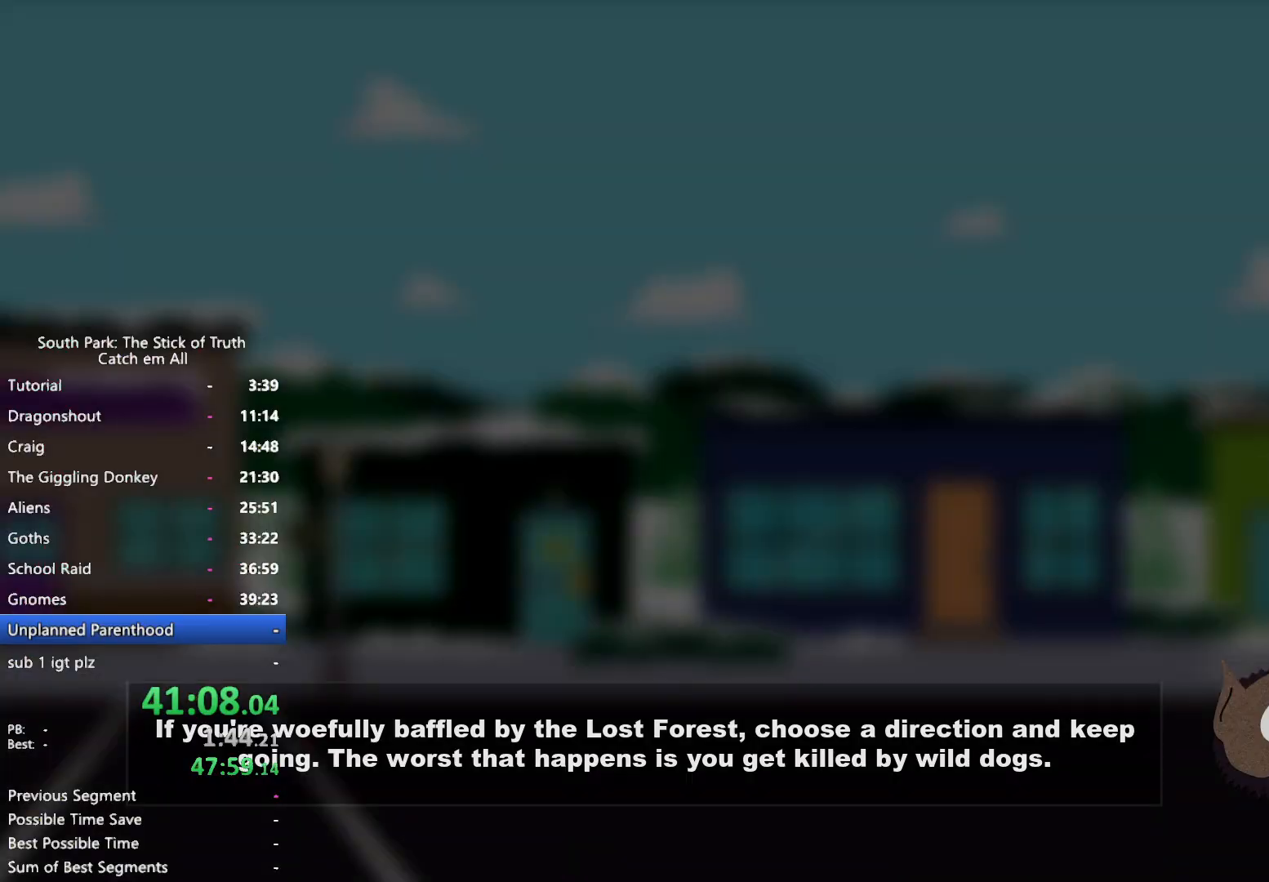
{"buttons": [], "left_stick": "center", "right_stick": "center", "button_events": []}
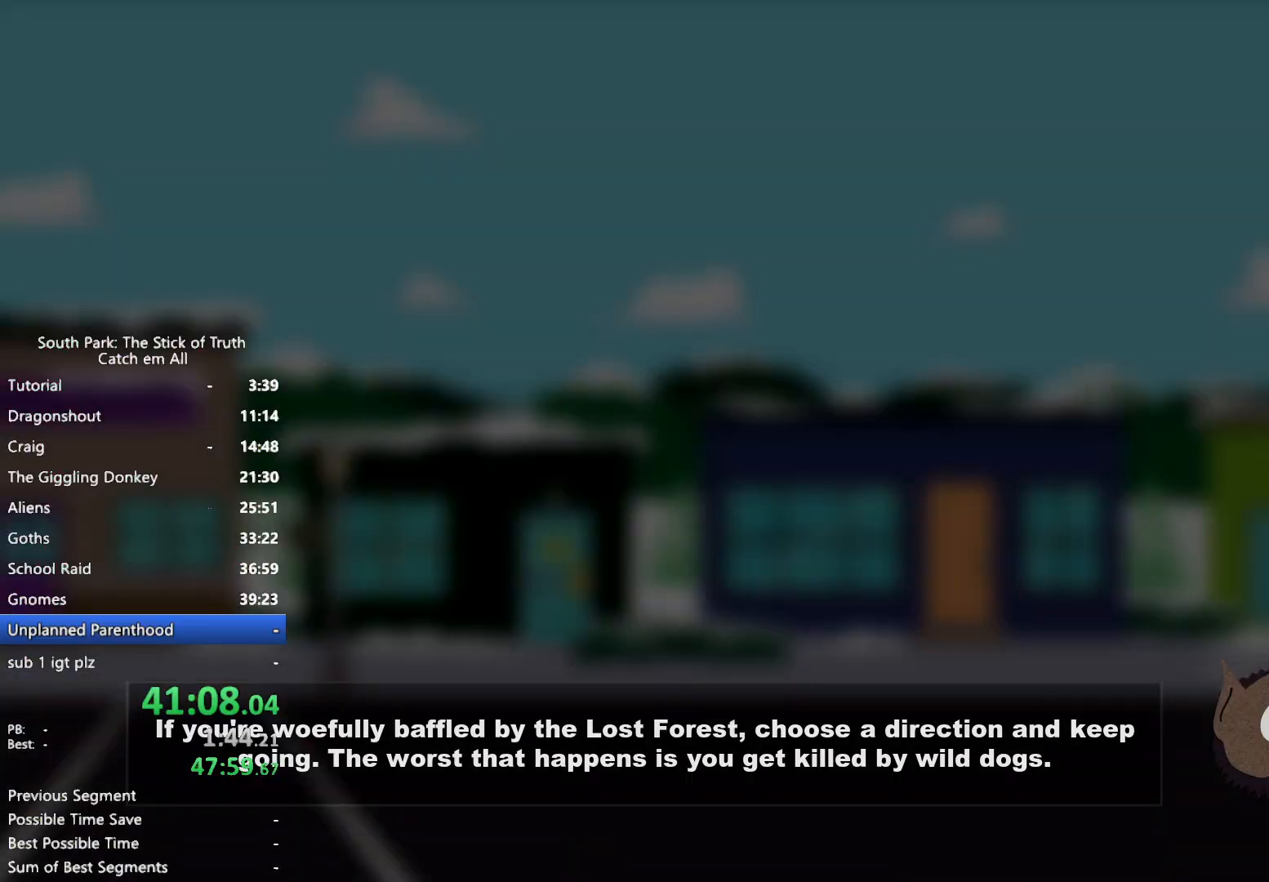
{"buttons": [], "left_stick": "center", "right_stick": "center", "button_events": []}
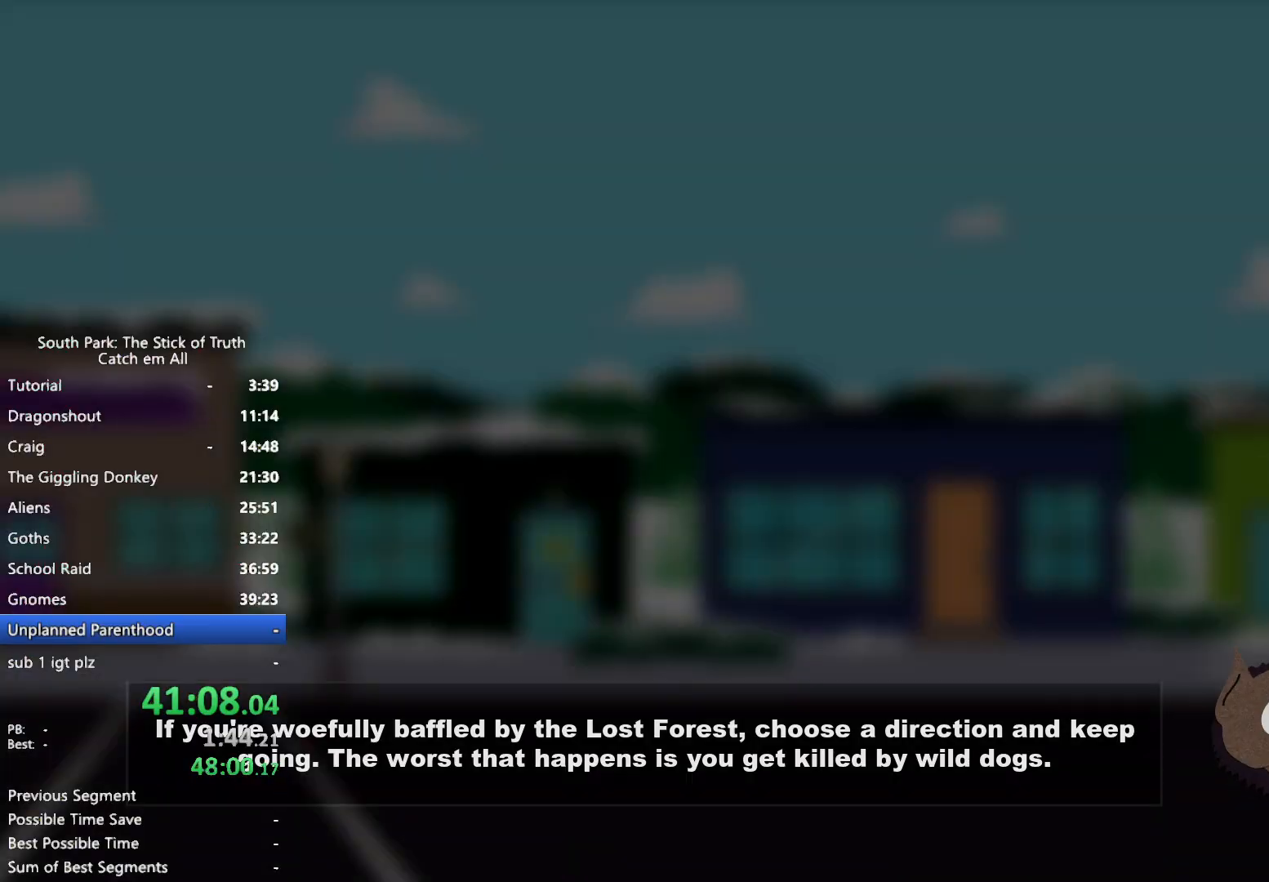
{"buttons": [], "left_stick": "center", "right_stick": "center", "button_events": []}
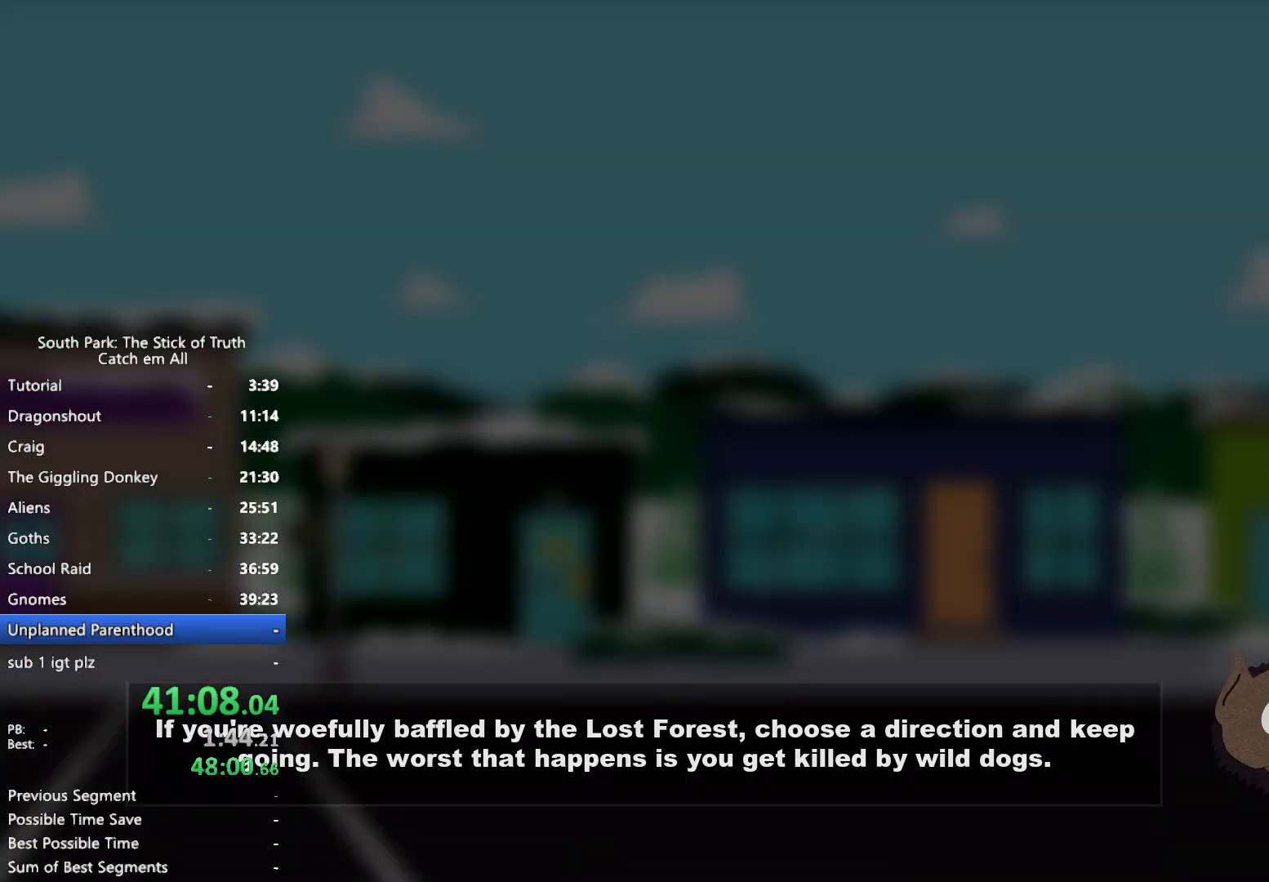
{"buttons": [], "left_stick": "center", "right_stick": "center", "button_events": []}
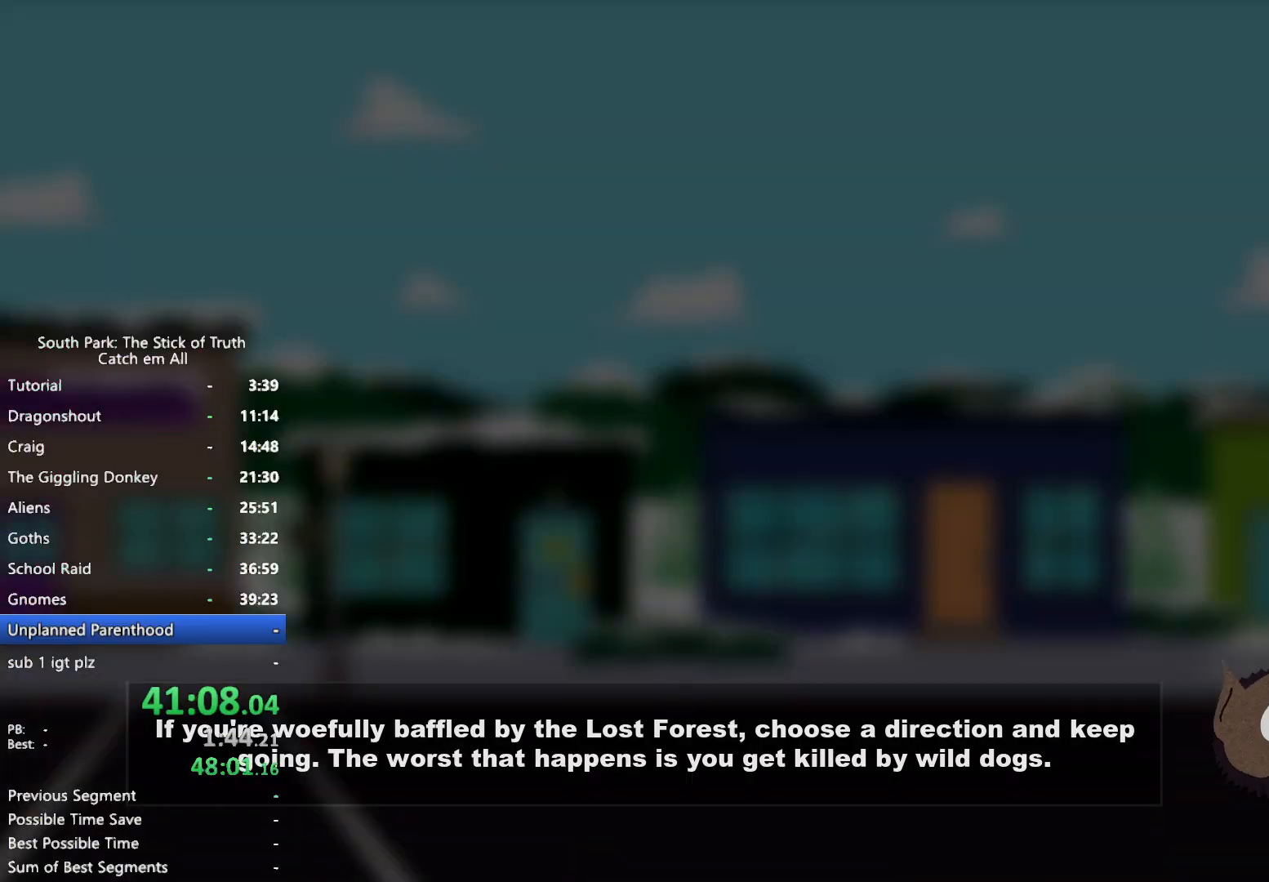
{"buttons": [], "left_stick": "center", "right_stick": "center", "button_events": []}
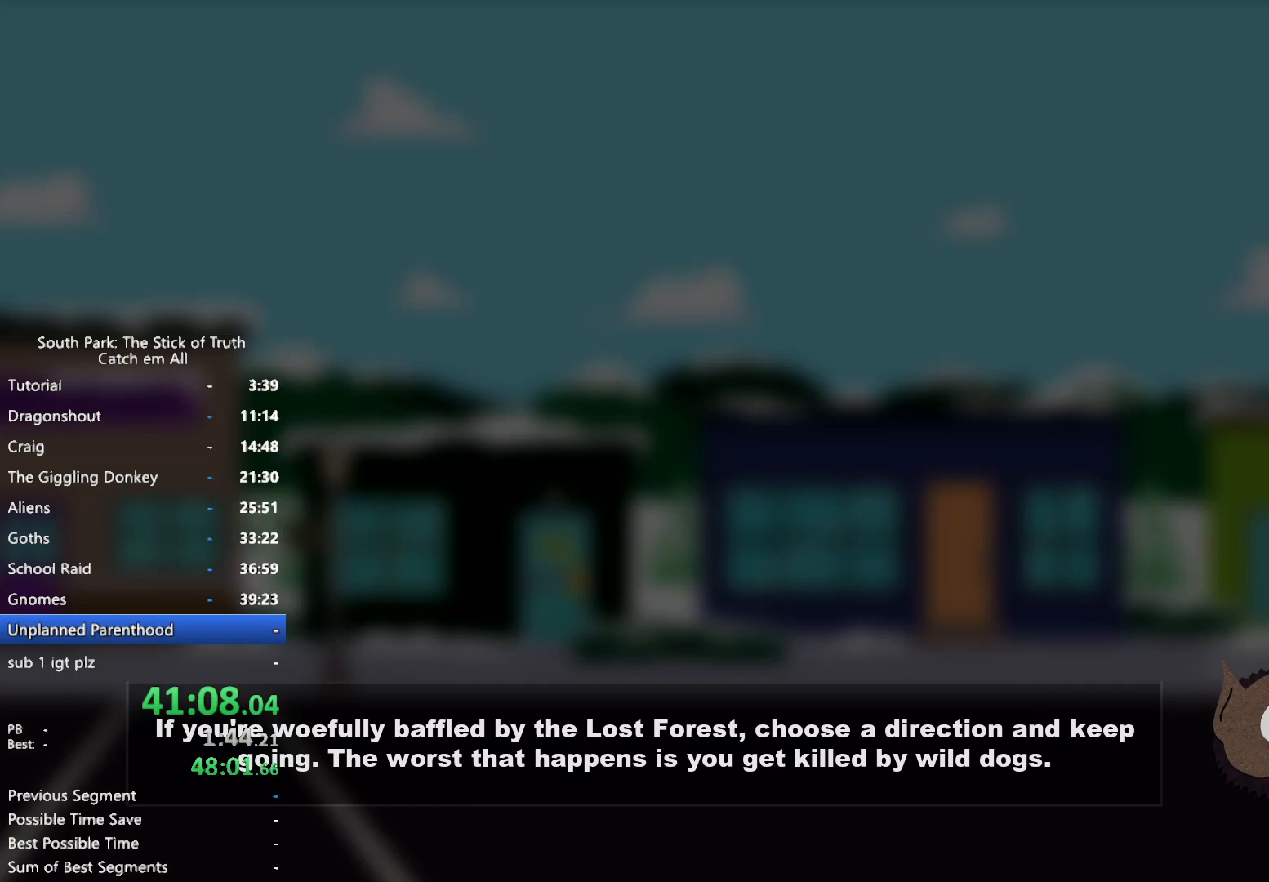
{"buttons": [], "left_stick": "center", "right_stick": "center", "button_events": []}
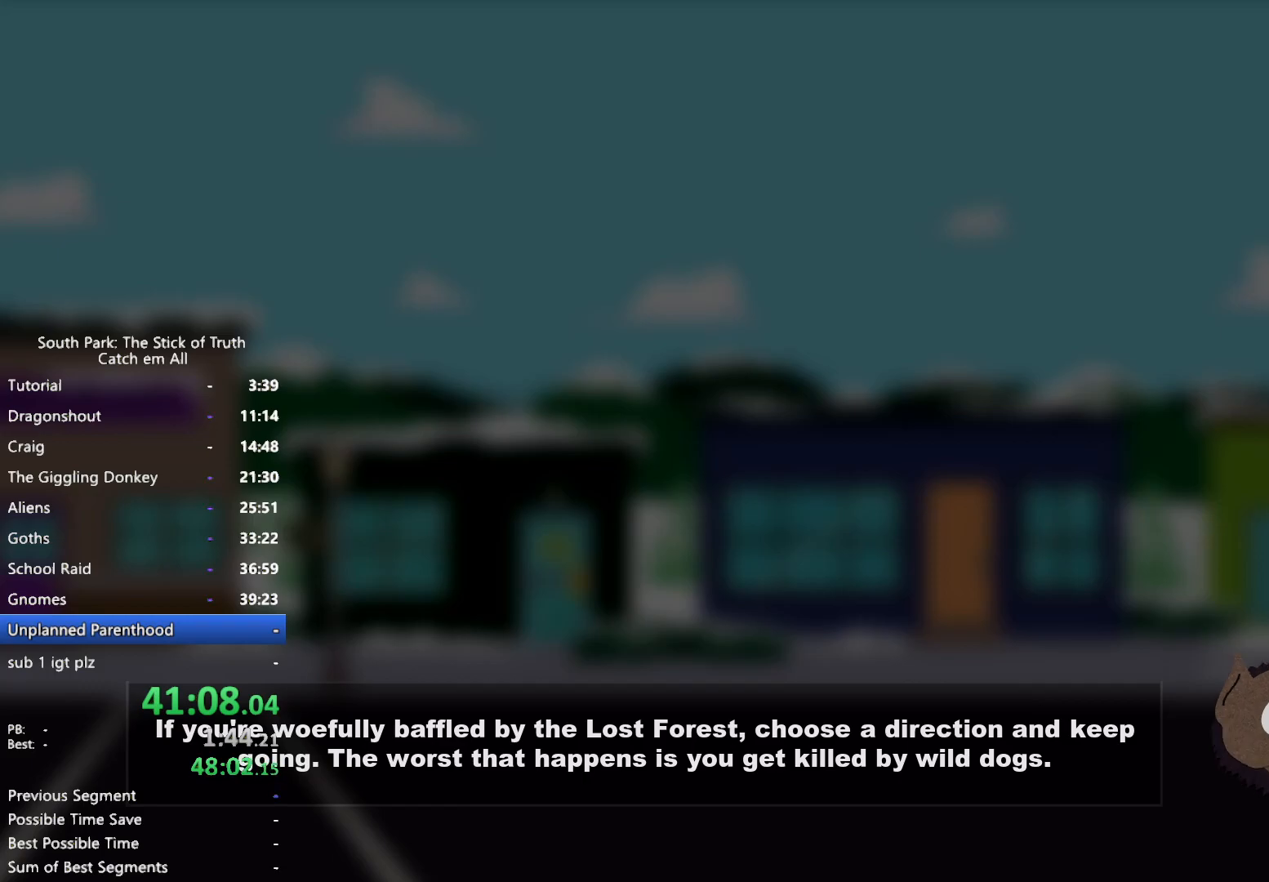
{"buttons": [], "left_stick": "center", "right_stick": "center", "button_events": []}
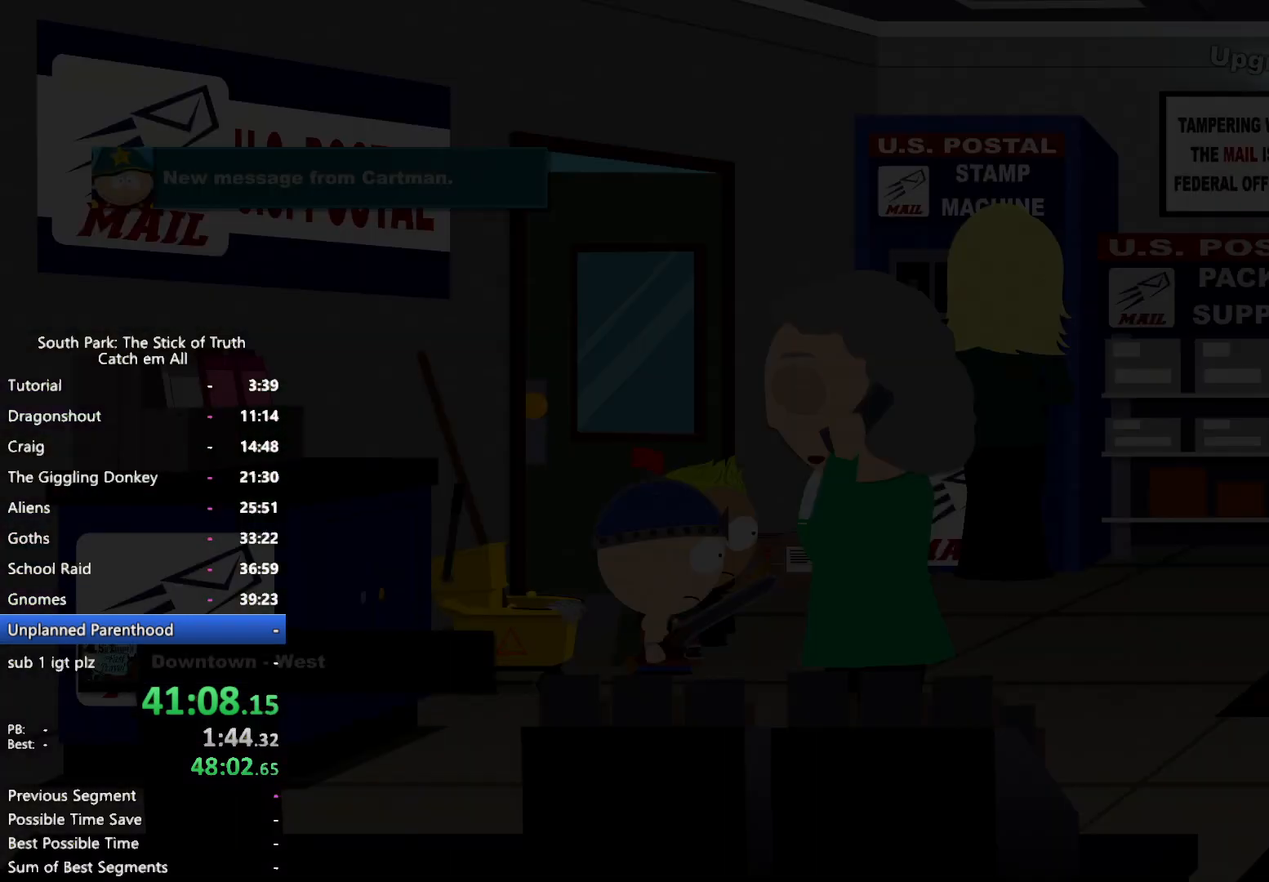
{"buttons": ["B"], "left_stick": "right", "right_stick": "center", "button_events": [[33, "B", "down"]]}
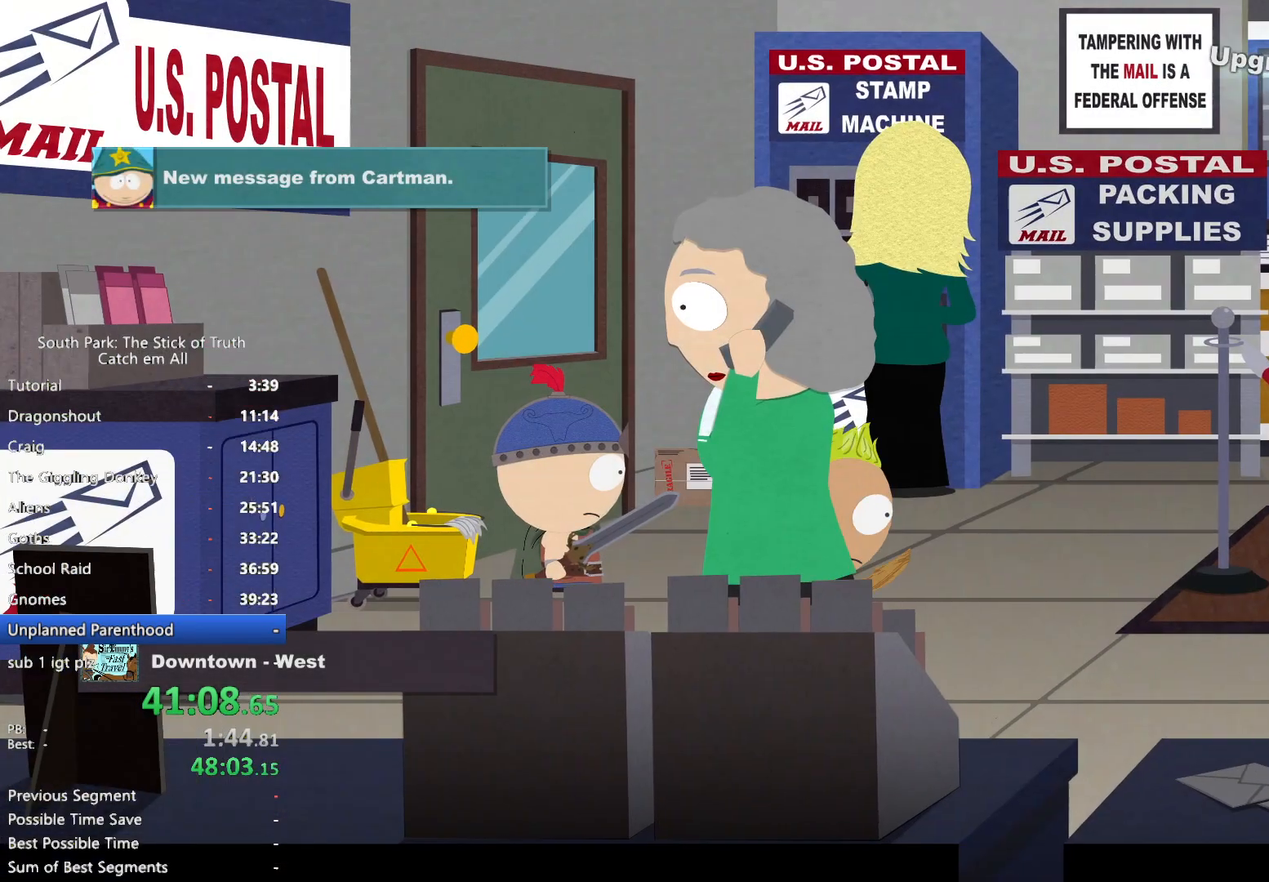
{"buttons": ["B"], "left_stick": "right", "right_stick": "center", "button_events": []}
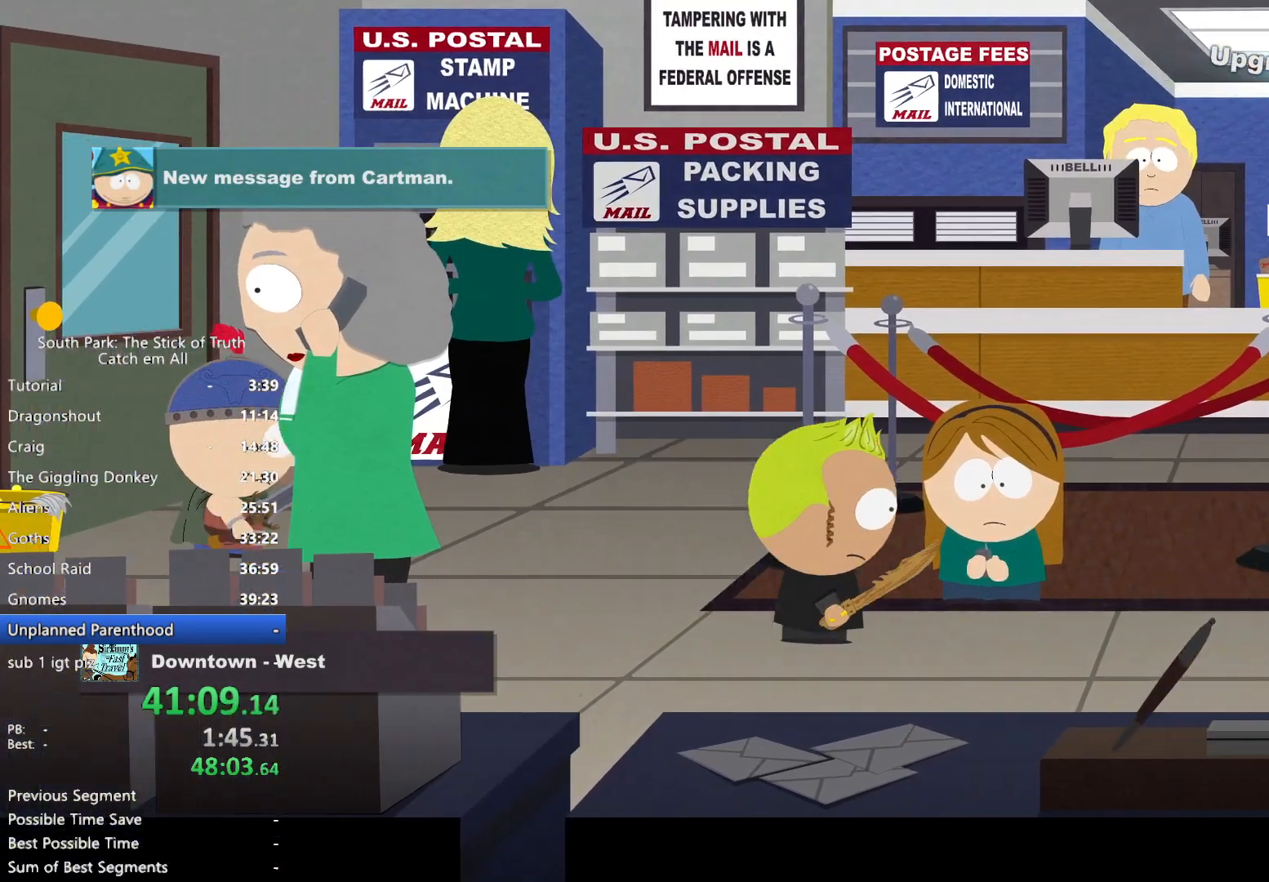
{"buttons": ["B"], "left_stick": "right", "right_stick": "center", "button_events": [[17, "A", "down"], [150, "A", "up"]]}
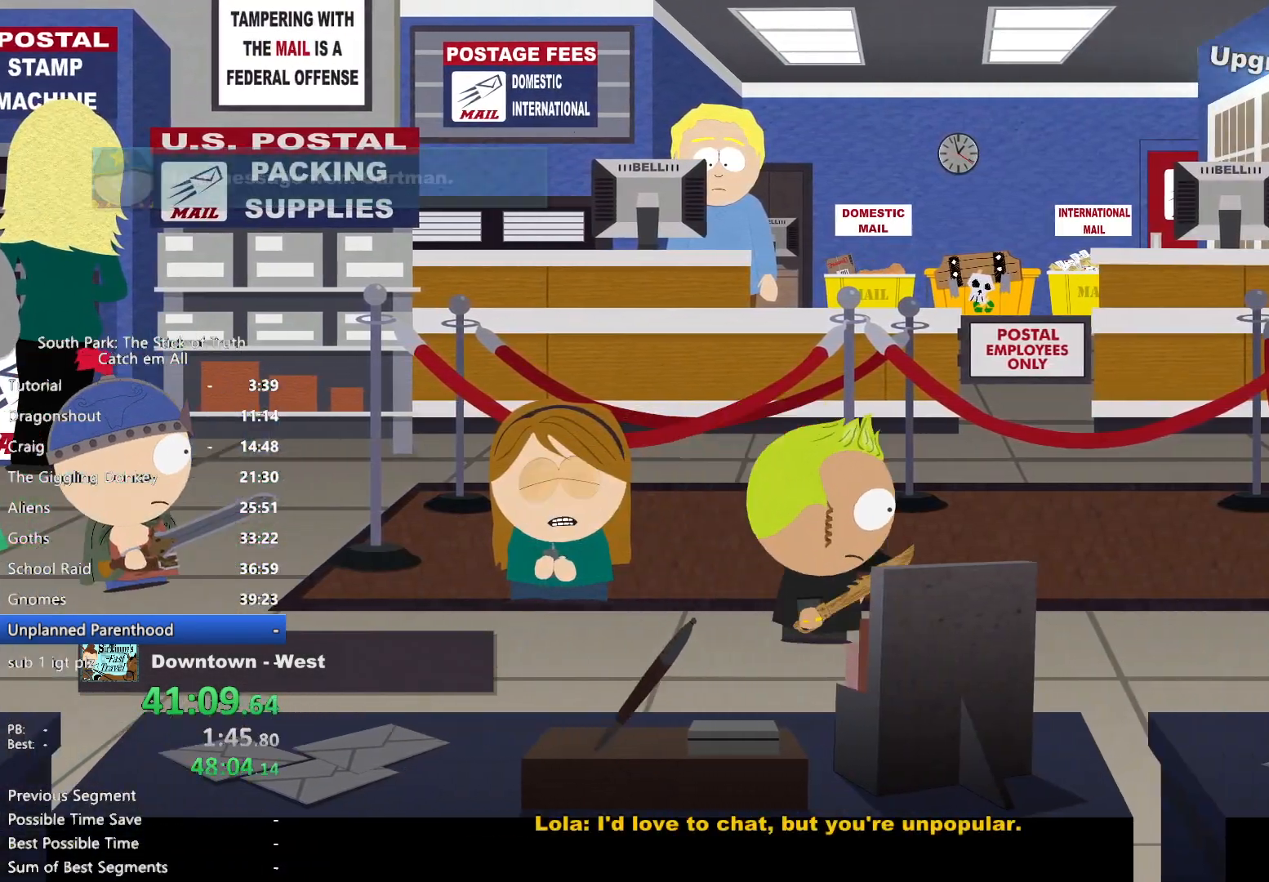
{"buttons": ["B"], "left_stick": "right", "right_stick": "center", "button_events": [[150, "X", "down"], [250, "X", "up"]]}
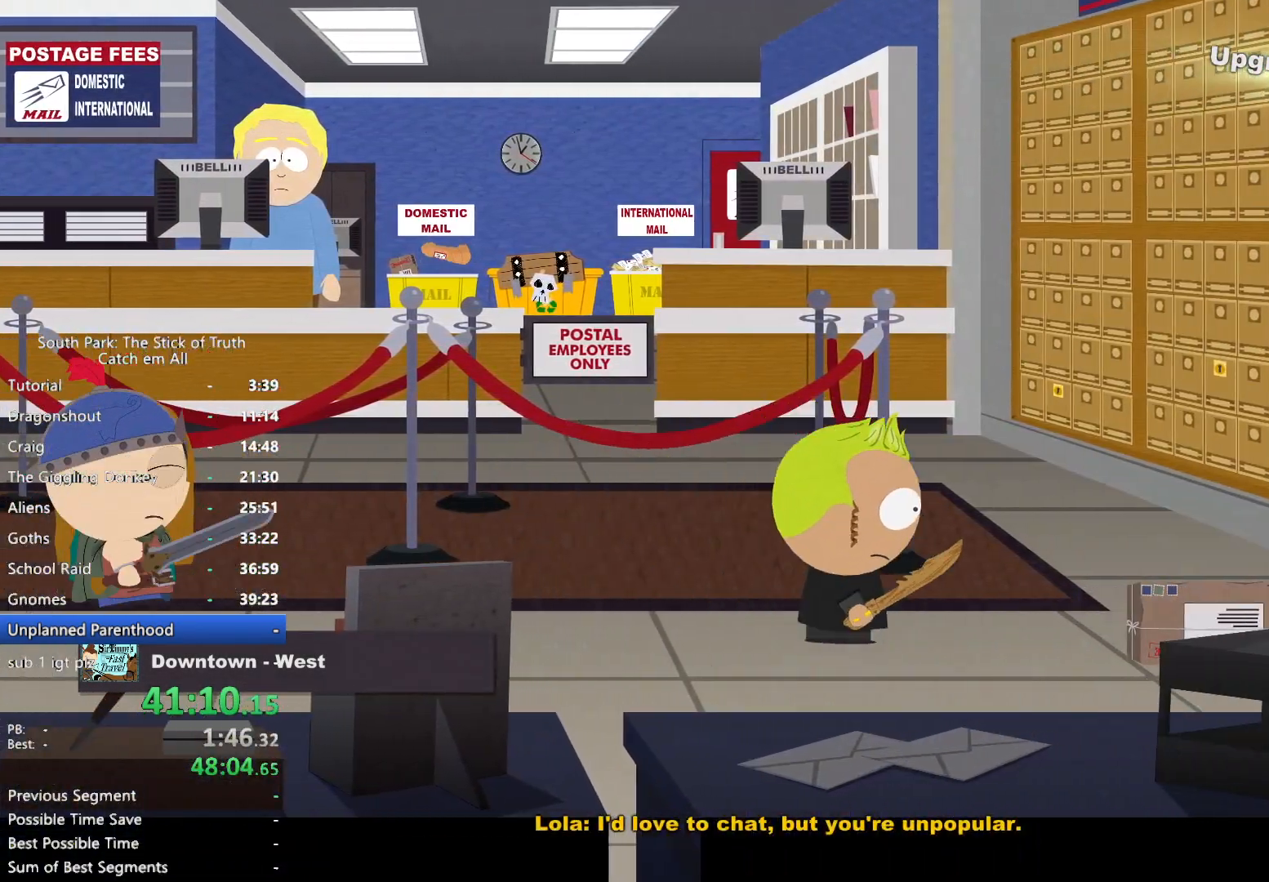
{"buttons": ["A"], "left_stick": "center", "right_stick": "center", "button_events": [[417, "A", "down"], [417, "B", "up"]]}
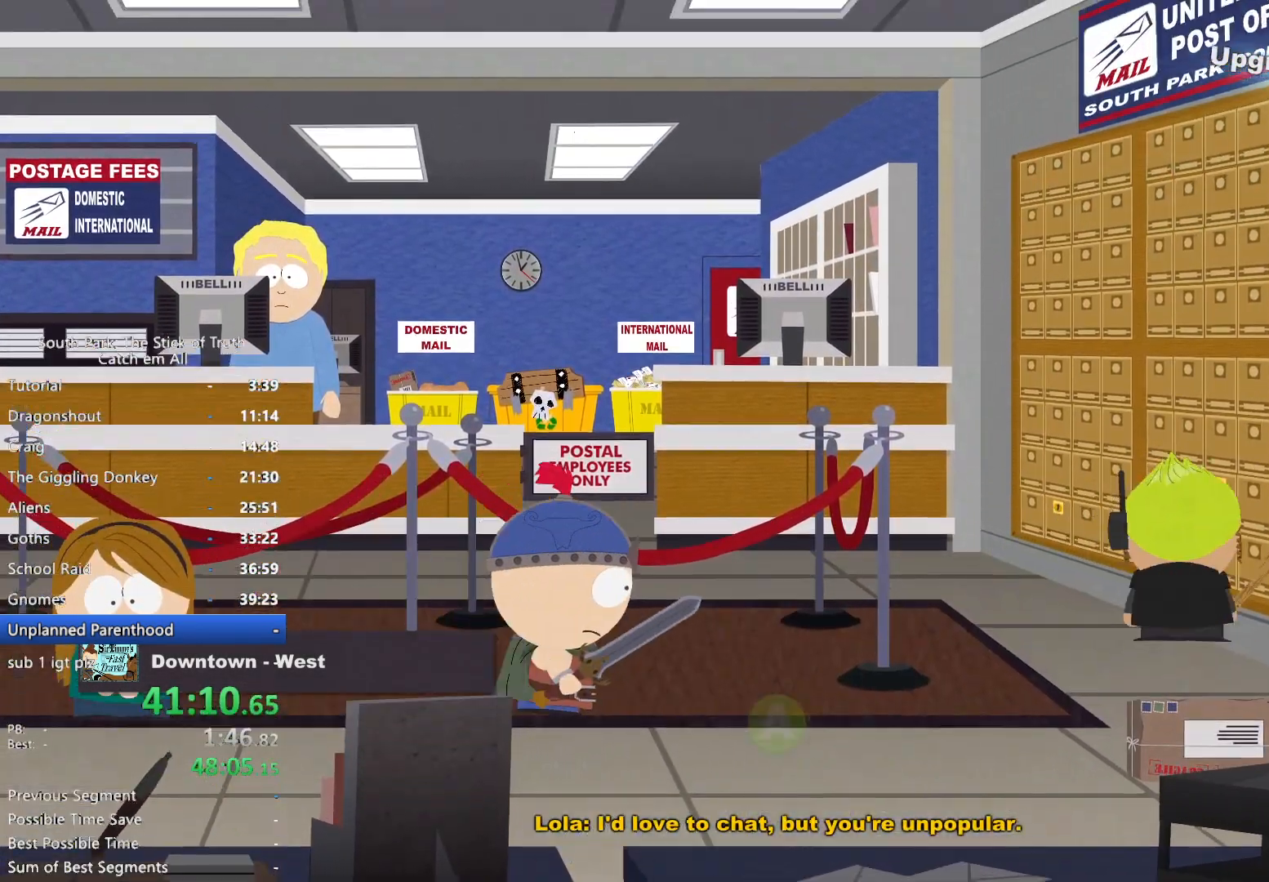
{"buttons": [], "left_stick": "center", "right_stick": "center", "button_events": [[50, "A", "up"], [233, "X", "down"], [300, "X", "up"], [383, "X", "down"], [450, "X", "up"]]}
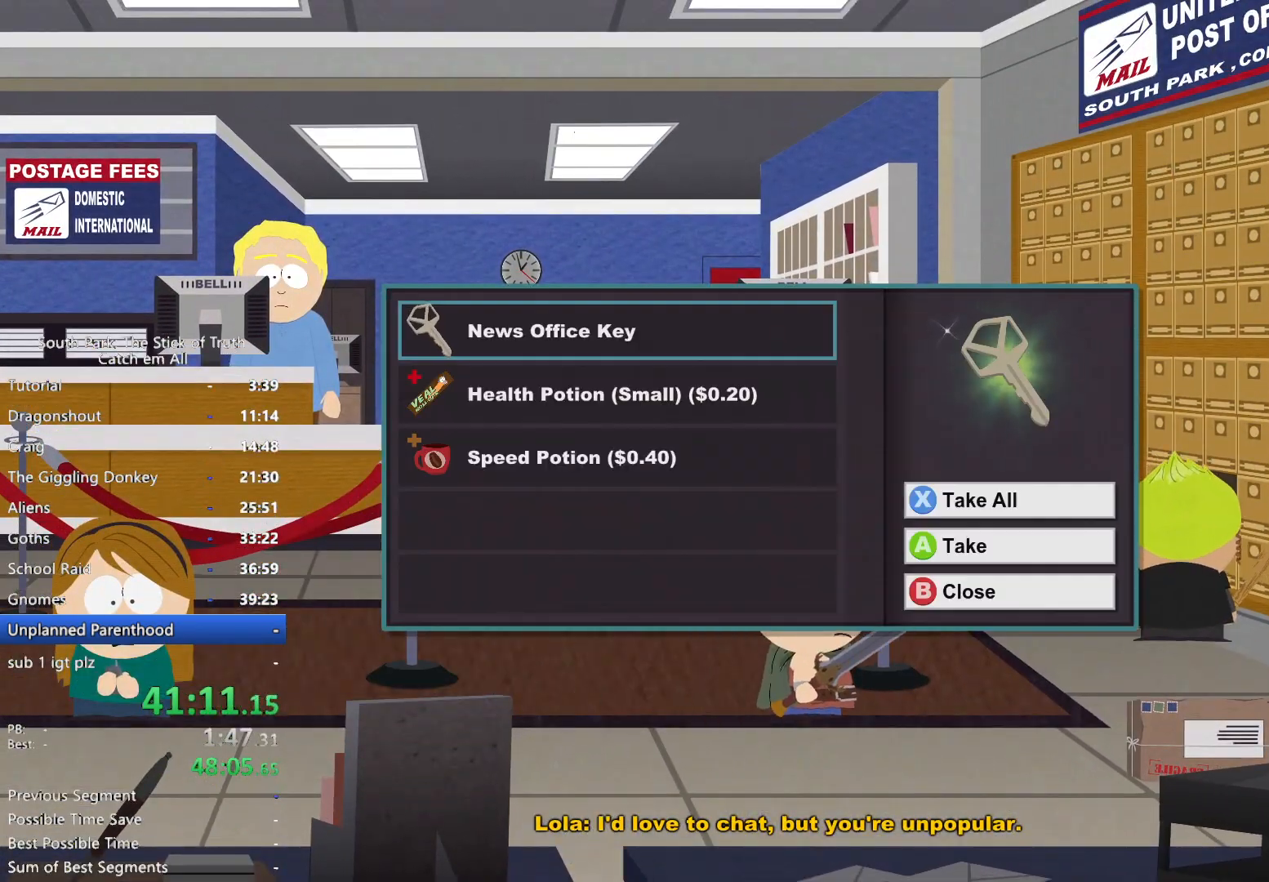
{"buttons": ["B"], "left_stick": "left", "right_stick": "center", "button_events": [[33, "X", "down"], [100, "X", "up"], [200, "B", "down"]]}
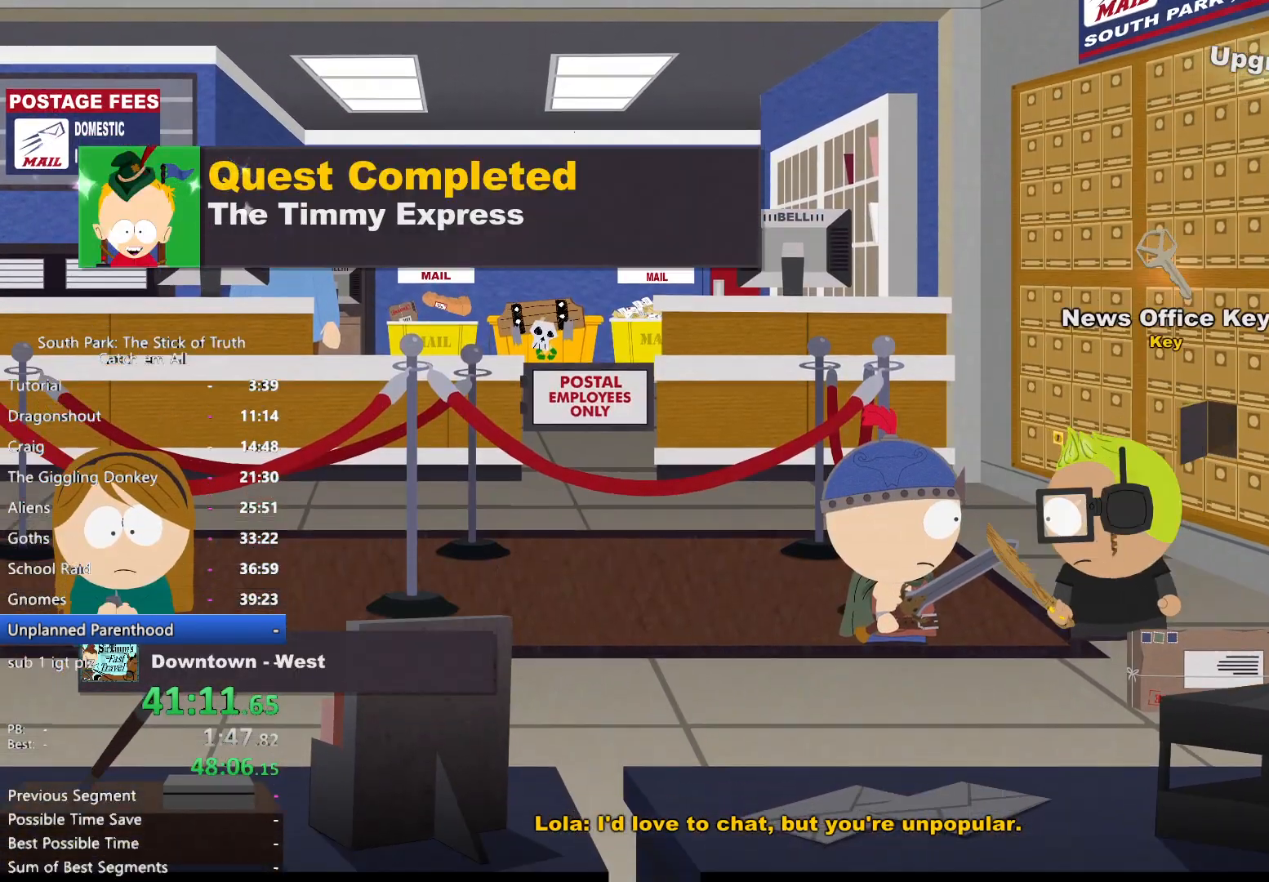
{"buttons": ["B"], "left_stick": "left", "right_stick": "center", "button_events": []}
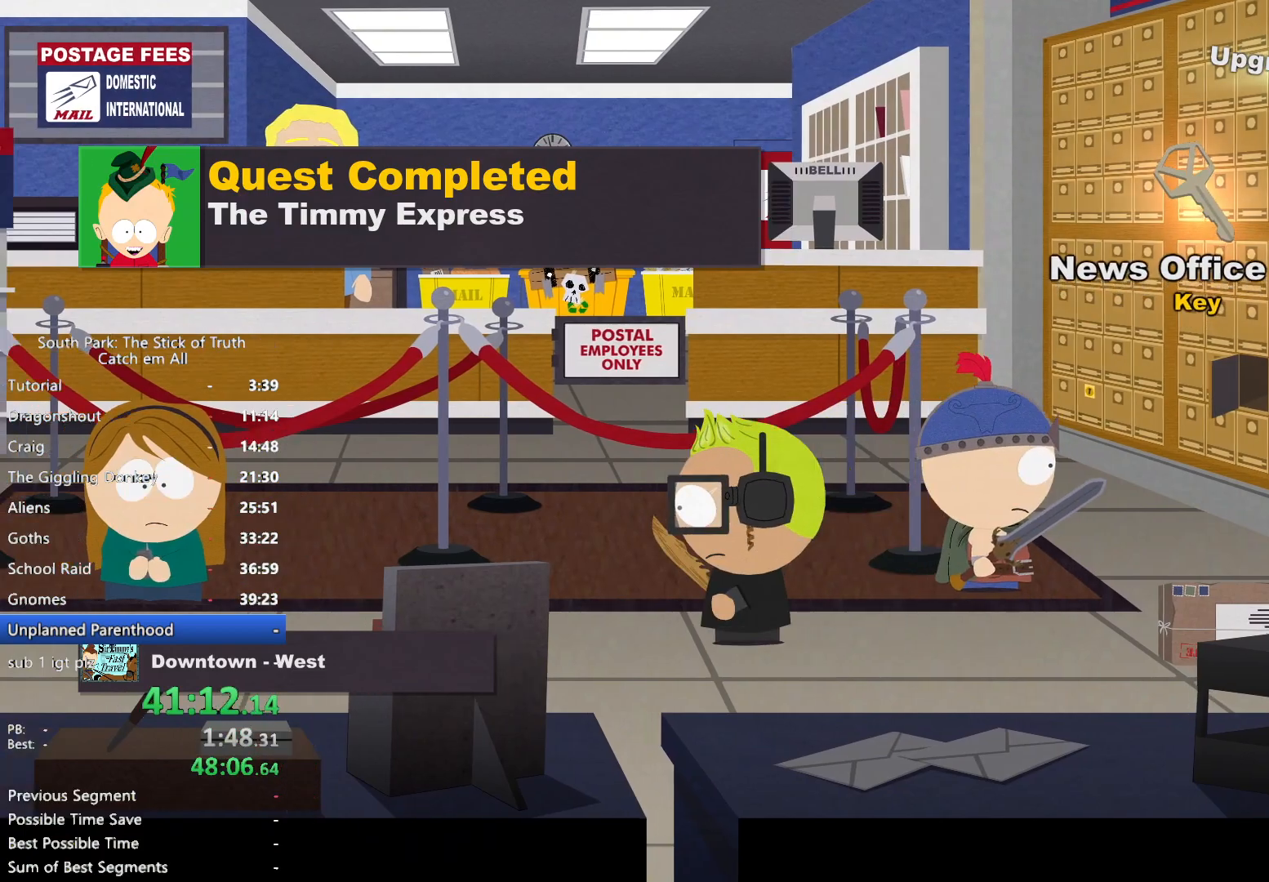
{"buttons": ["B"], "left_stick": "left", "right_stick": "center", "button_events": [[267, "X", "down"], [333, "X", "up"]]}
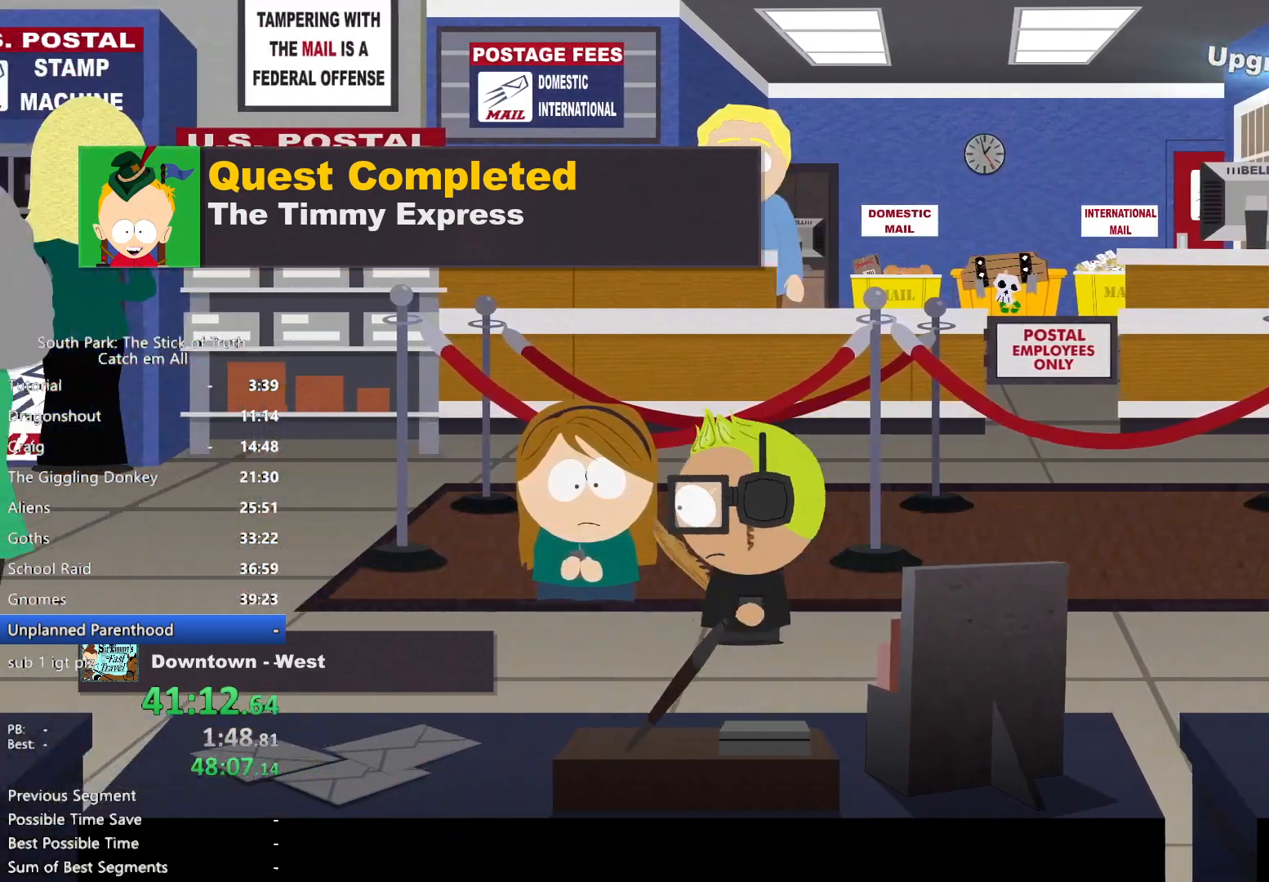
{"buttons": ["B"], "left_stick": "left", "right_stick": "center", "button_events": []}
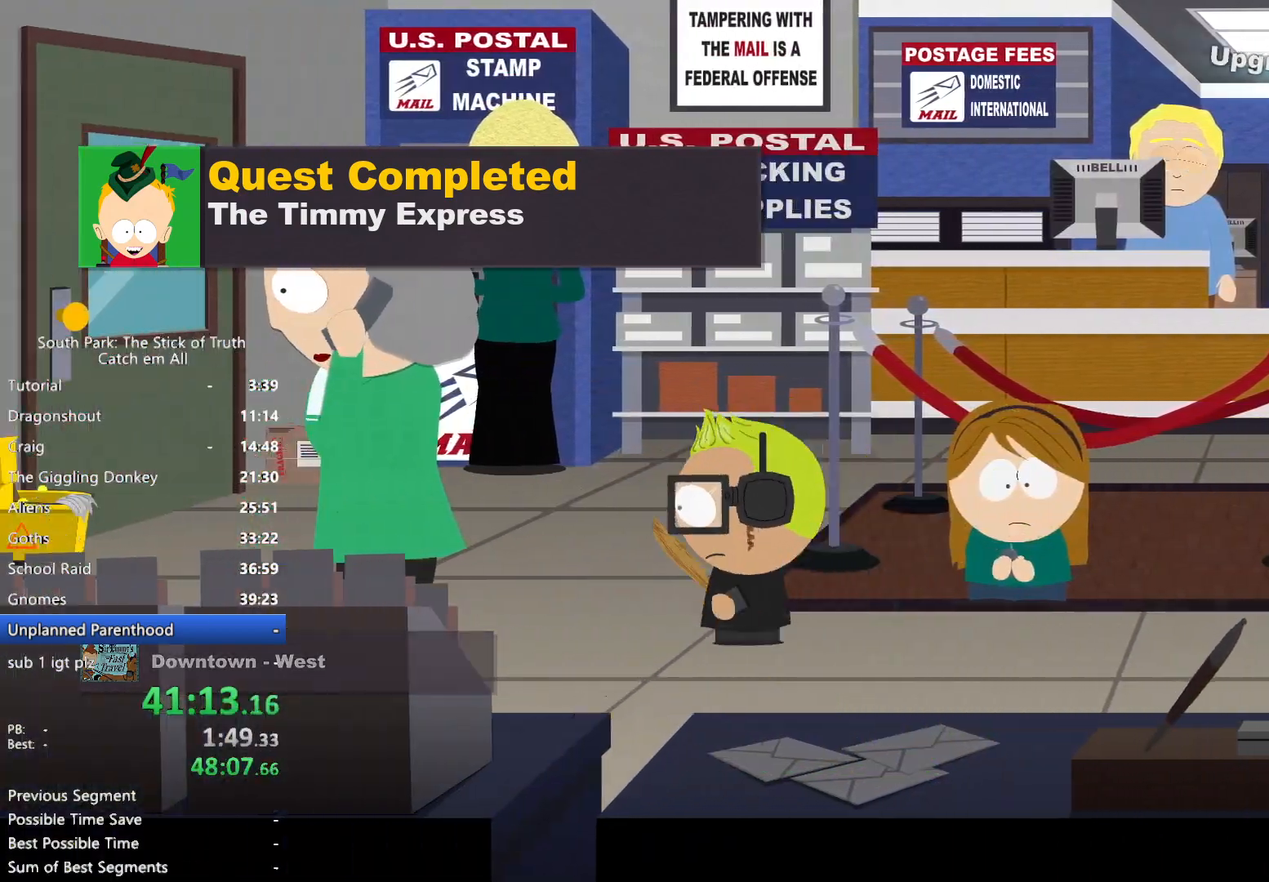
{"buttons": ["B"], "left_stick": "up-left", "right_stick": "center", "button_events": []}